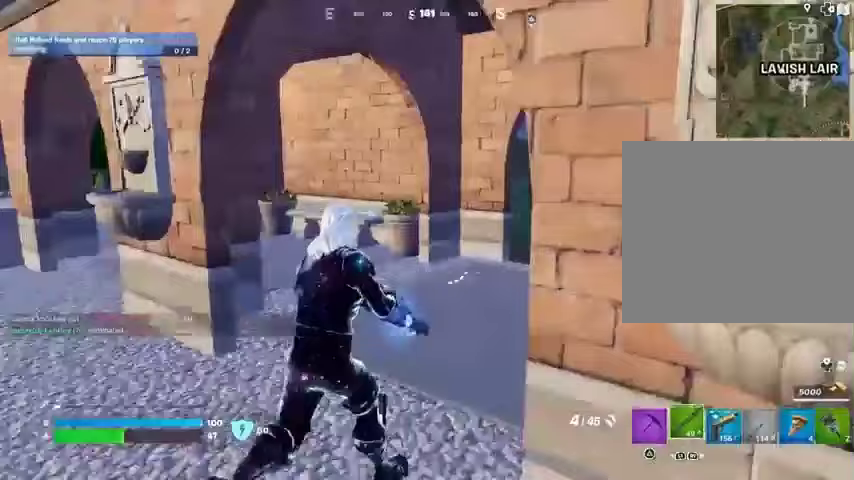
Gameplay with a controller (PlayStation layout); each line is a JSON object with the inputs held at the frame after it. "events" lists button and stick changes between this image and that frame as [ms after this image, input, new state], when the widget could be followed in between.
{"buttons": [], "left_stick": "up-right", "right_stick": "left", "events": [[100, "right_stick", "center"], [167, "SQUARE", "down"], [233, "SQUARE", "up"], [333, "SQUARE", "down"], [400, "SQUARE", "up"], [400, "left_stick", "up-right"], [400, "right_stick", "left"]]}
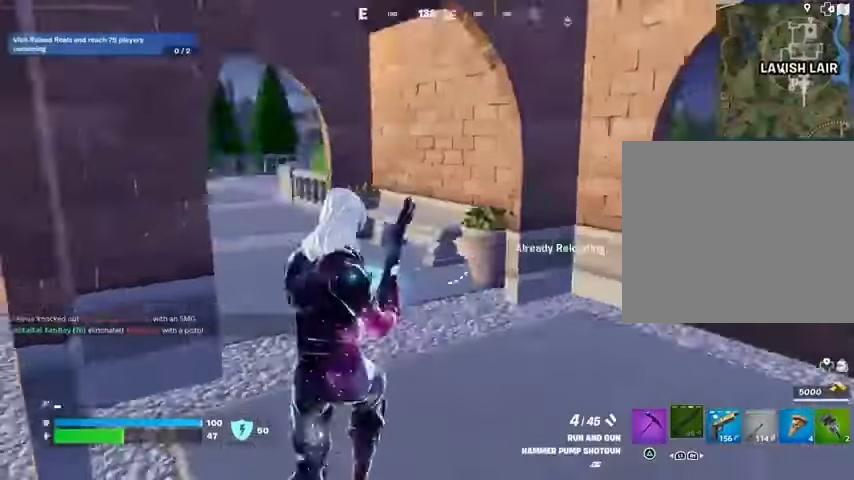
{"buttons": [], "left_stick": "up-right", "right_stick": "center", "events": [[67, "right_stick", "center"], [267, "right_stick", "right"], [467, "right_stick", "center"]]}
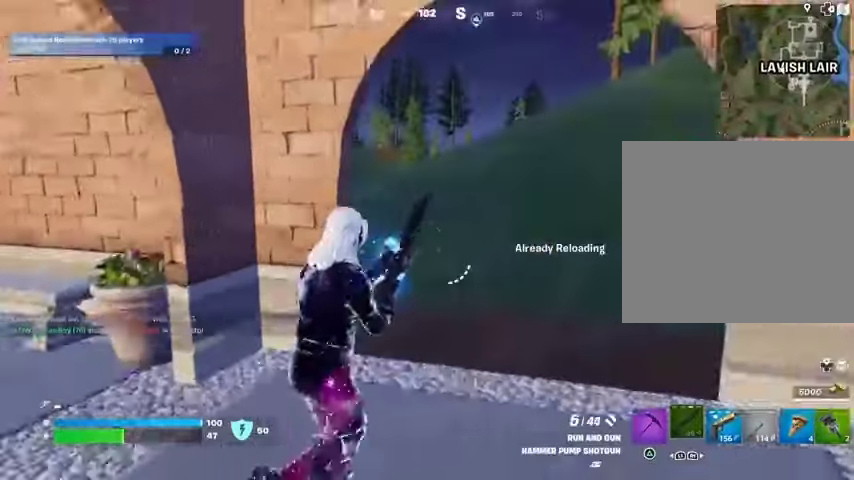
{"buttons": [], "left_stick": "up-right", "right_stick": "center", "events": [[33, "left_stick", "up"], [233, "left_stick", "up-right"], [233, "right_stick", "left"], [433, "right_stick", "center"]]}
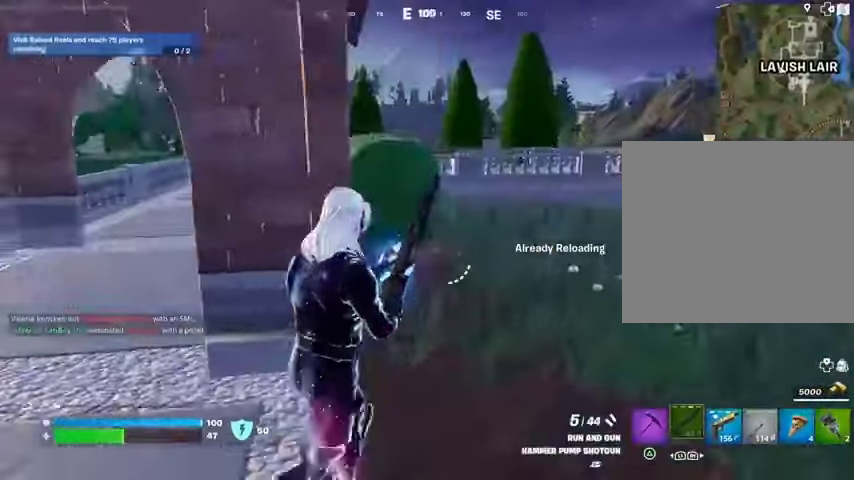
{"buttons": [], "left_stick": "up", "right_stick": "center", "events": [[100, "left_stick", "up"]]}
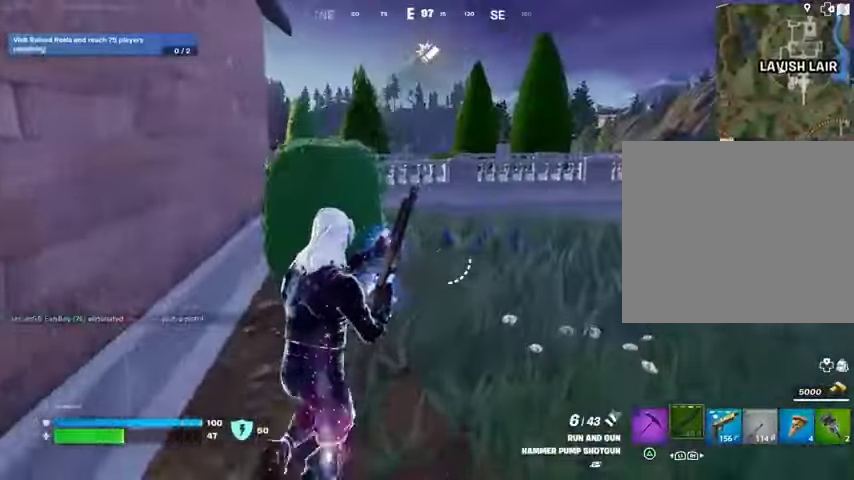
{"buttons": ["CROSS"], "left_stick": "up", "right_stick": "center", "events": [[167, "right_stick", "right"], [267, "right_stick", "center"], [433, "CROSS", "down"]]}
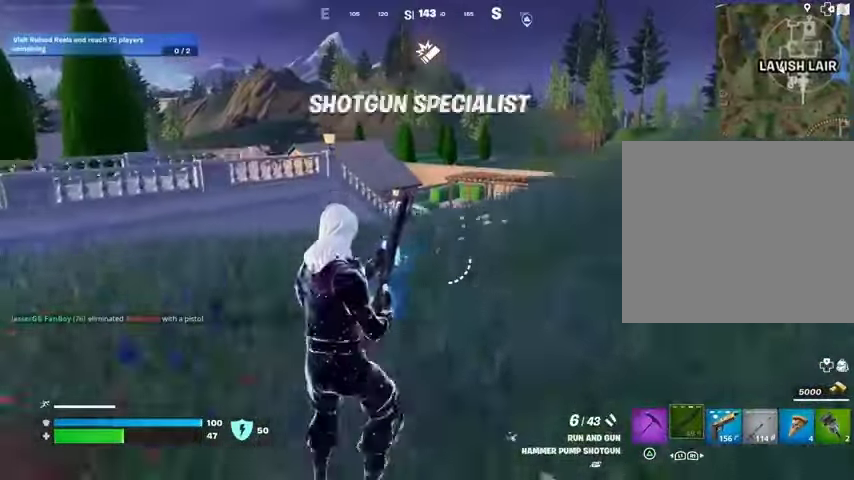
{"buttons": [], "left_stick": "up", "right_stick": "center", "events": [[67, "CROSS", "up"]]}
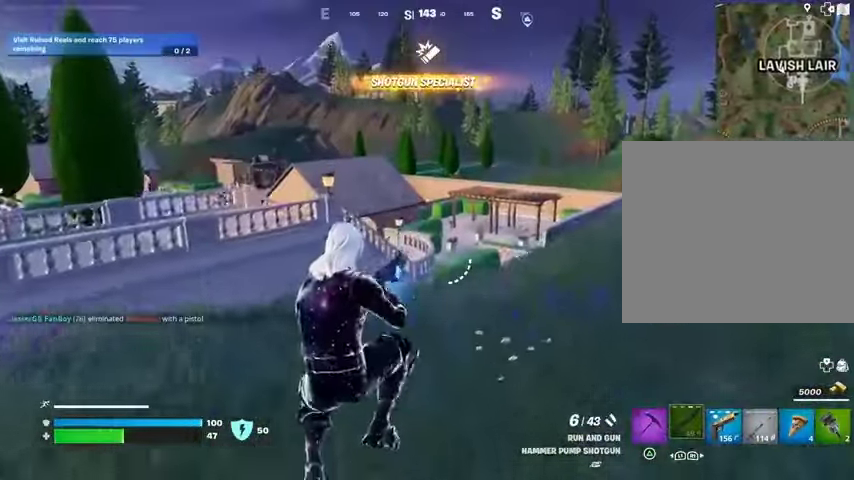
{"buttons": [], "left_stick": "up-right", "right_stick": "left", "events": [[67, "TRIANGLE", "down"], [133, "TRIANGLE", "up"], [167, "R1", "down"], [233, "TRIANGLE", "down"], [267, "R1", "up"], [300, "TRIANGLE", "up"], [367, "R1", "down"], [400, "TRIANGLE", "down"], [433, "L3", "down"], [433, "R1", "up"], [433, "TRIANGLE", "up"], [467, "right_stick", "left"], [500, "L3", "up"], [500, "left_stick", "up-right"]]}
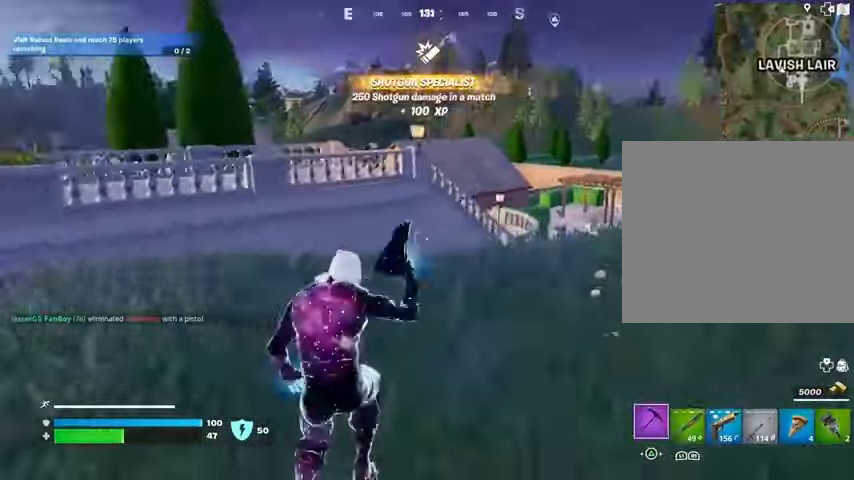
{"buttons": [], "left_stick": "up-left", "right_stick": "right", "events": [[200, "right_stick", "center"], [433, "right_stick", "right"], [500, "left_stick", "up-left"]]}
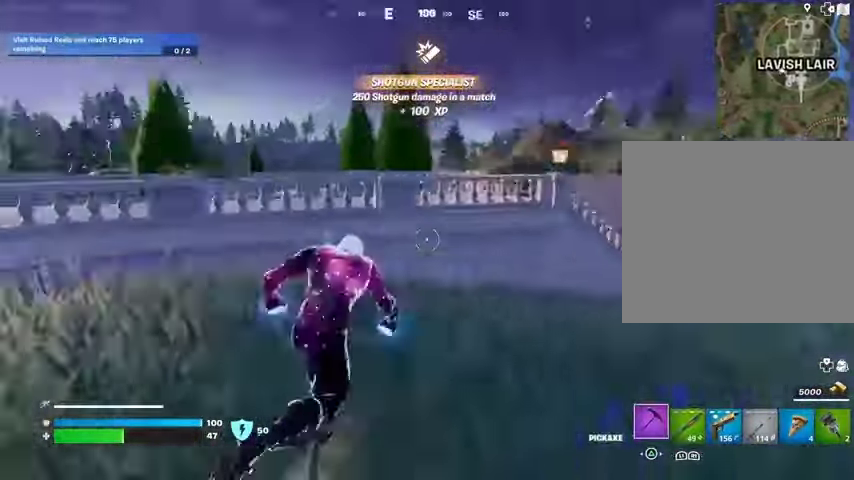
{"buttons": ["CROSS"], "left_stick": "up", "right_stick": "center", "events": [[67, "right_stick", "center"], [167, "left_stick", "up"], [300, "left_stick", "up-left"], [400, "left_stick", "up"], [500, "CROSS", "down"]]}
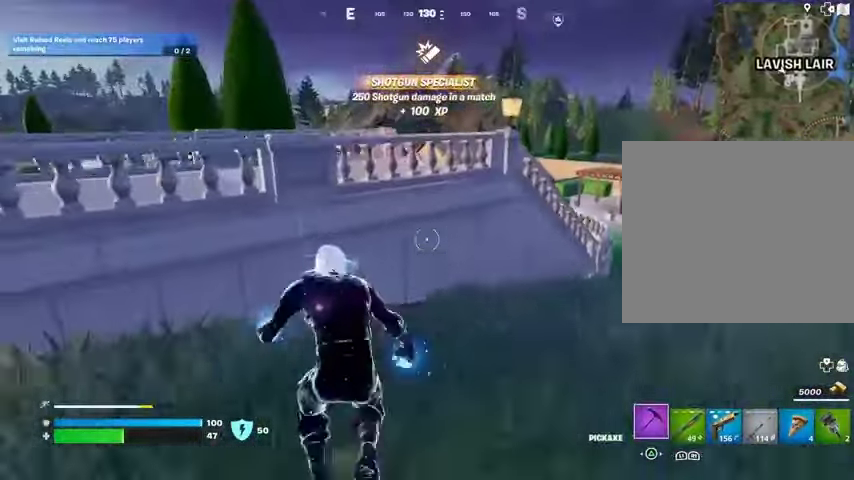
{"buttons": [], "left_stick": "up", "right_stick": "right", "events": [[33, "CROSS", "up"], [500, "right_stick", "right"]]}
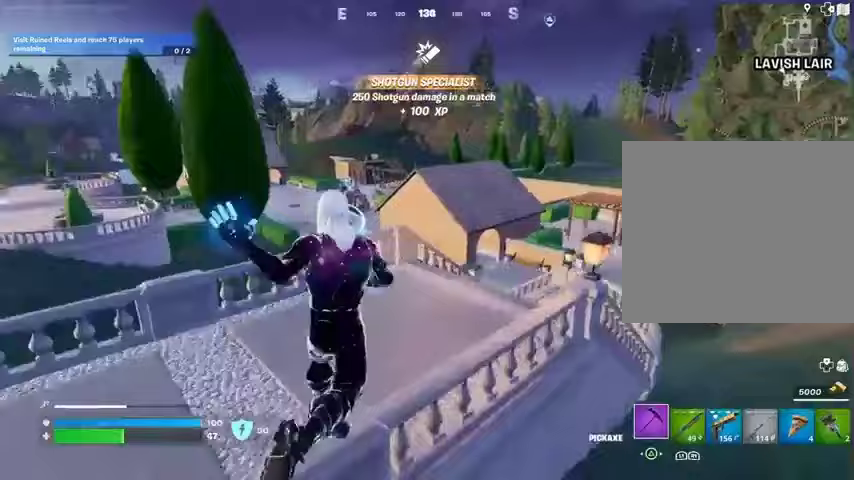
{"buttons": [], "left_stick": "up", "right_stick": "center", "events": [[100, "right_stick", "center"], [433, "CROSS", "down"], [500, "CROSS", "up"]]}
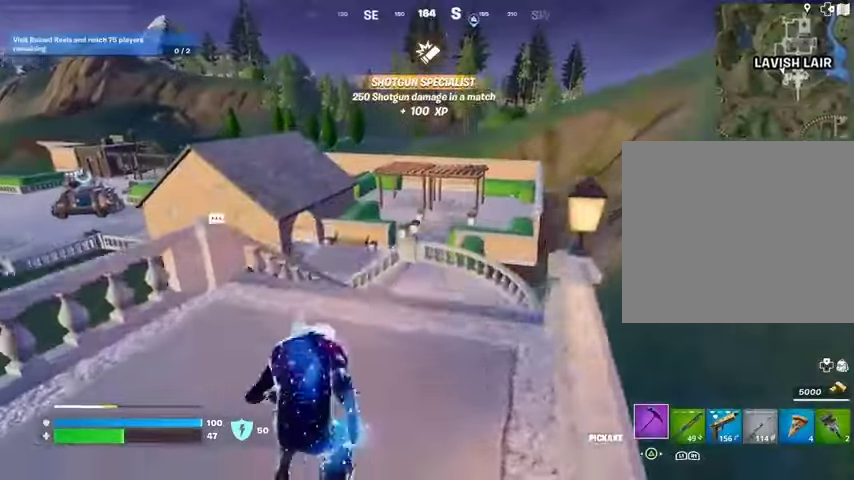
{"buttons": [], "left_stick": "up-right", "right_stick": "center", "events": [[267, "right_stick", "left"], [367, "left_stick", "up-right"], [367, "right_stick", "center"]]}
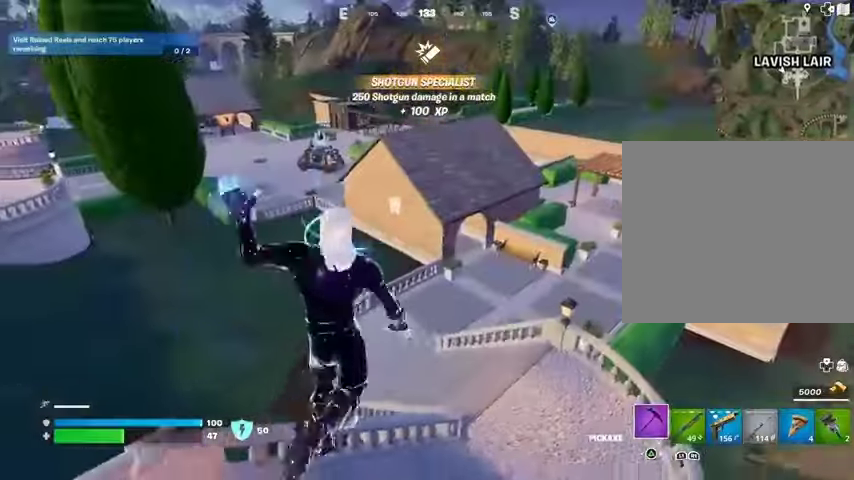
{"buttons": [], "left_stick": "up", "right_stick": "center", "events": [[133, "right_stick", "right"], [200, "left_stick", "up"], [200, "right_stick", "center"], [267, "right_stick", "left"], [400, "right_stick", "center"], [433, "R3", "down"], [500, "R3", "up"]]}
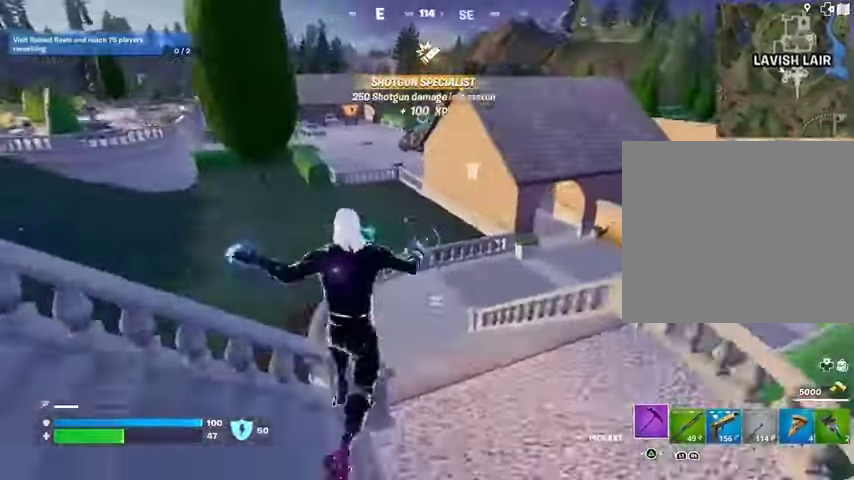
{"buttons": [], "left_stick": "up", "right_stick": "center", "events": [[233, "CROSS", "down"], [333, "CROSS", "up"], [333, "right_stick", "left"], [433, "right_stick", "center"]]}
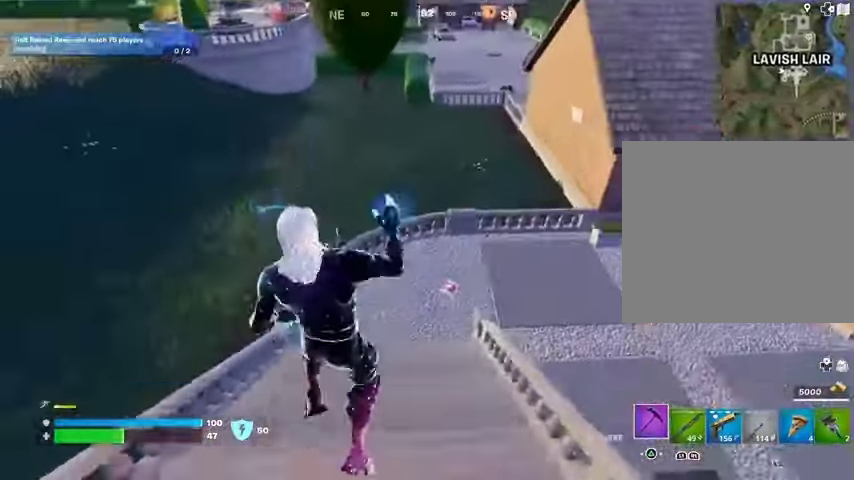
{"buttons": [], "left_stick": "up", "right_stick": "center", "events": [[133, "right_stick", "up-right"], [267, "right_stick", "center"]]}
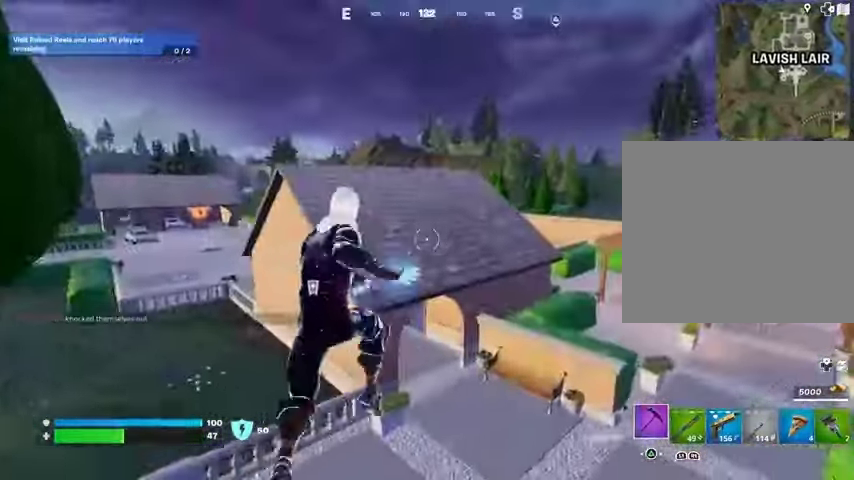
{"buttons": ["L1"], "left_stick": "up-right", "right_stick": "center", "events": [[67, "R3", "down"], [133, "R3", "up"], [200, "right_stick", "left"], [233, "left_stick", "up-right"], [367, "right_stick", "center"], [400, "R1", "down"], [500, "L1", "down"], [500, "R1", "up"]]}
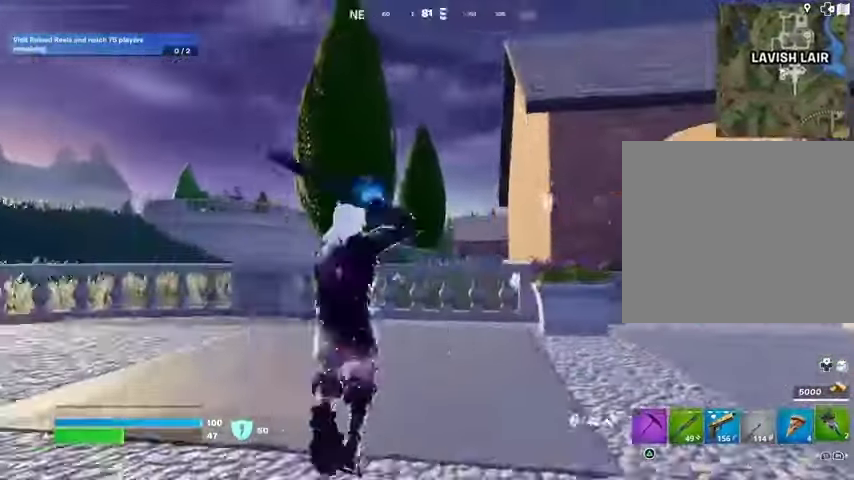
{"buttons": [], "left_stick": "up-right", "right_stick": "center", "events": [[67, "L1", "up"]]}
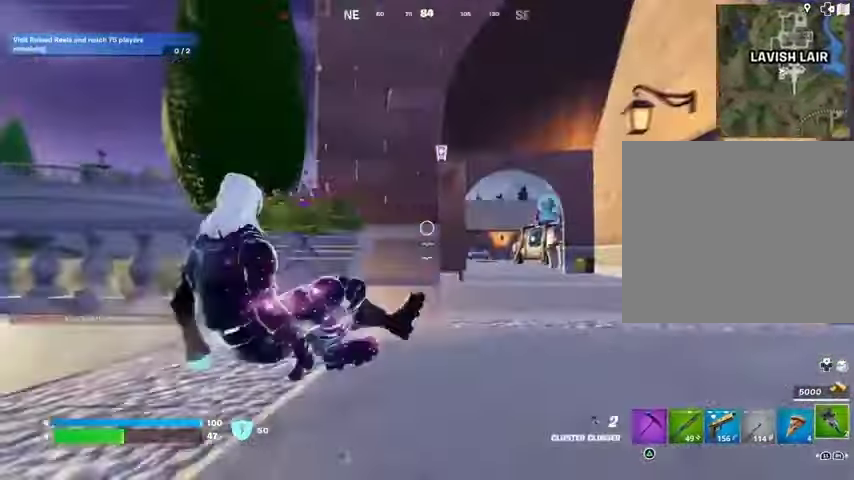
{"buttons": [], "left_stick": "up", "right_stick": "center", "events": [[100, "R3", "down"], [167, "R3", "up"], [333, "left_stick", "up"]]}
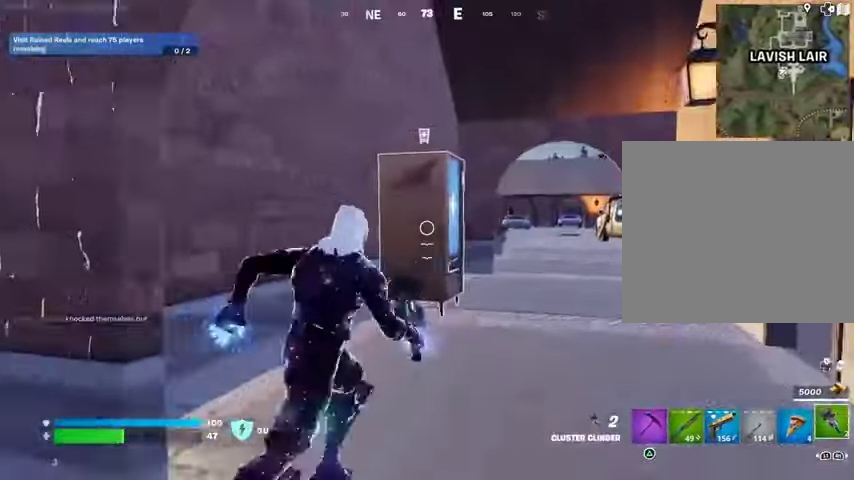
{"buttons": [], "left_stick": "up", "right_stick": "center", "events": [[300, "R1", "down"], [333, "TRIANGLE", "down"], [400, "R1", "up"], [400, "TRIANGLE", "up"]]}
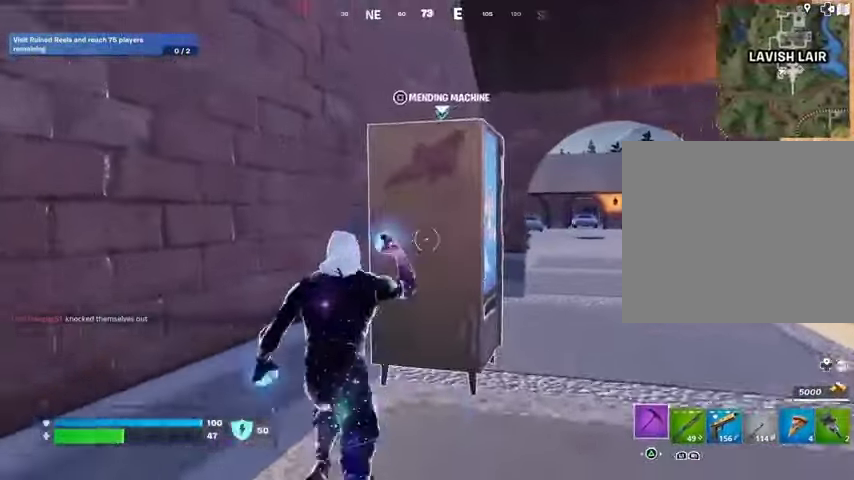
{"buttons": ["CROSS"], "left_stick": "center", "right_stick": "center", "events": [[33, "SQUARE", "down"], [33, "left_stick", "center"], [100, "SQUARE", "up"], [200, "right_stick", "right"], [300, "right_stick", "center"], [333, "CROSS", "down"], [433, "CROSS", "up"], [500, "CROSS", "down"]]}
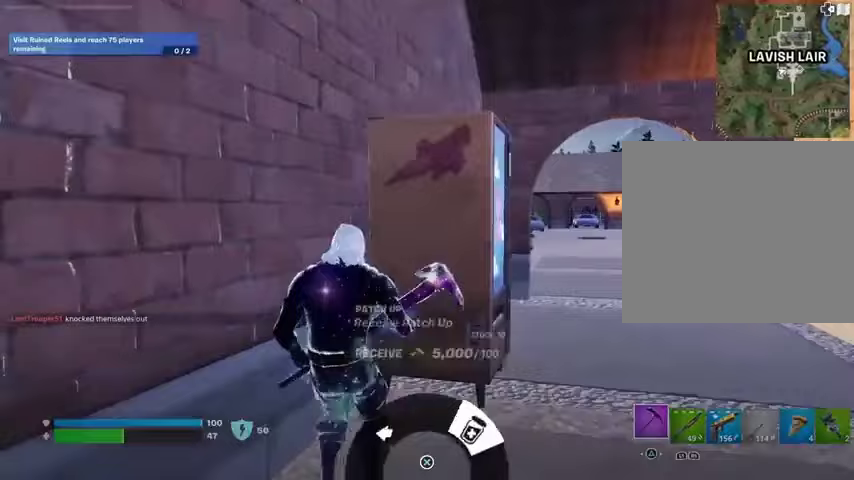
{"buttons": [], "left_stick": "up-right", "right_stick": "center", "events": [[67, "CROSS", "up"], [67, "left_stick", "up-right"], [267, "left_stick", "up"], [467, "left_stick", "up-right"]]}
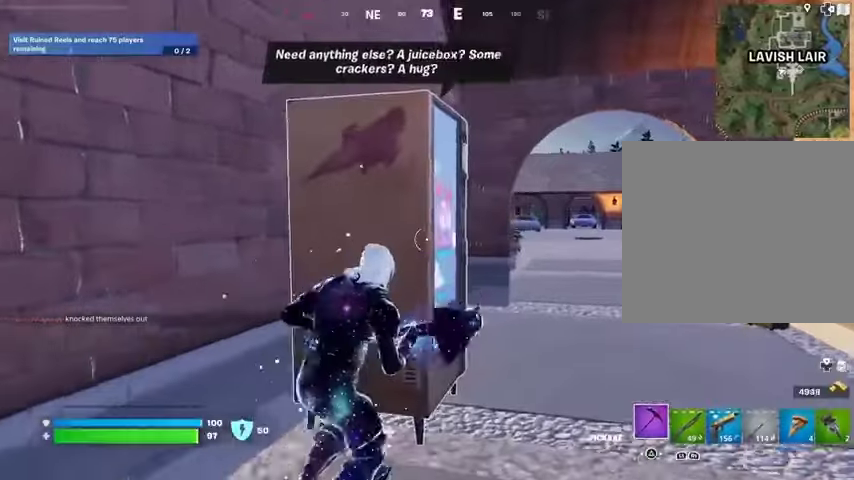
{"buttons": [], "left_stick": "up-right", "right_stick": "left", "events": [[33, "right_stick", "right"], [167, "right_stick", "left"]]}
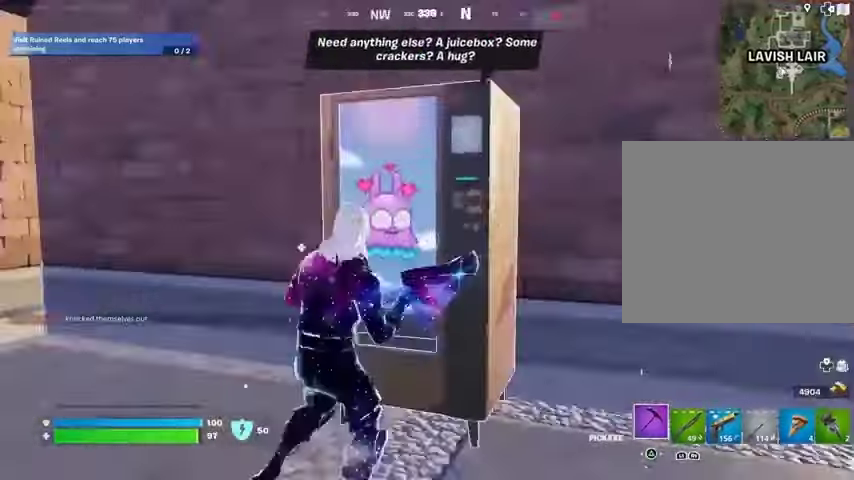
{"buttons": [], "left_stick": "down-left", "right_stick": "center", "events": [[100, "right_stick", "center"], [133, "left_stick", "down"], [233, "SQUARE", "down"], [267, "left_stick", "down-left"], [300, "SQUARE", "up"], [400, "right_stick", "right"], [500, "right_stick", "center"]]}
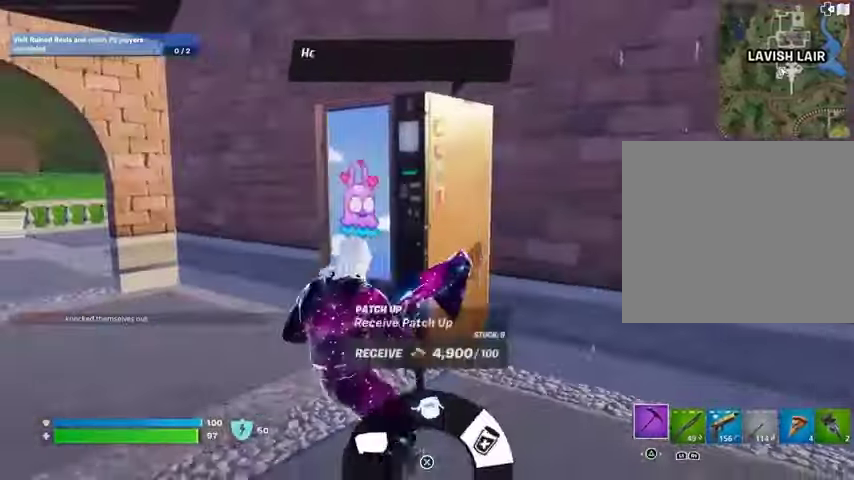
{"buttons": [], "left_stick": "up-right", "right_stick": "right", "events": [[33, "CROSS", "down"], [100, "CROSS", "up"], [100, "left_stick", "down-right"], [167, "CROSS", "down"], [167, "left_stick", "right"], [233, "CROSS", "up"], [333, "left_stick", "up-right"], [333, "right_stick", "right"]]}
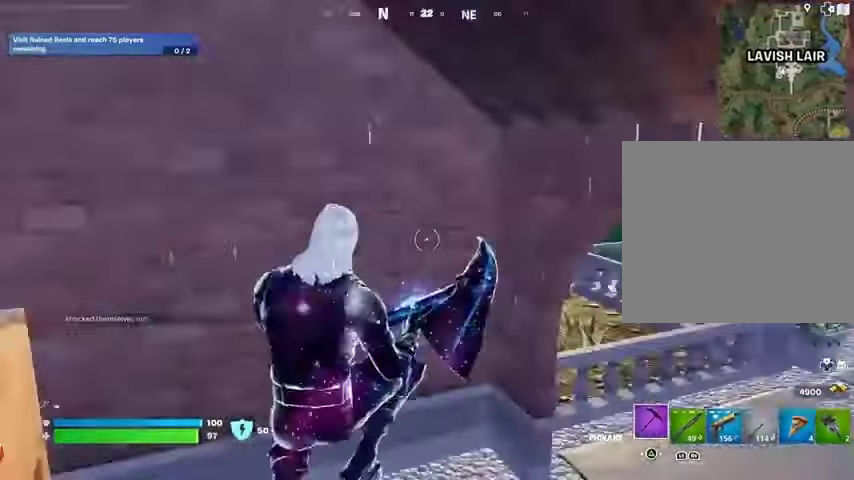
{"buttons": [], "left_stick": "up-right", "right_stick": "center", "events": [[100, "left_stick", "up"], [133, "right_stick", "center"], [400, "right_stick", "up"], [467, "left_stick", "up-right"], [467, "right_stick", "center"]]}
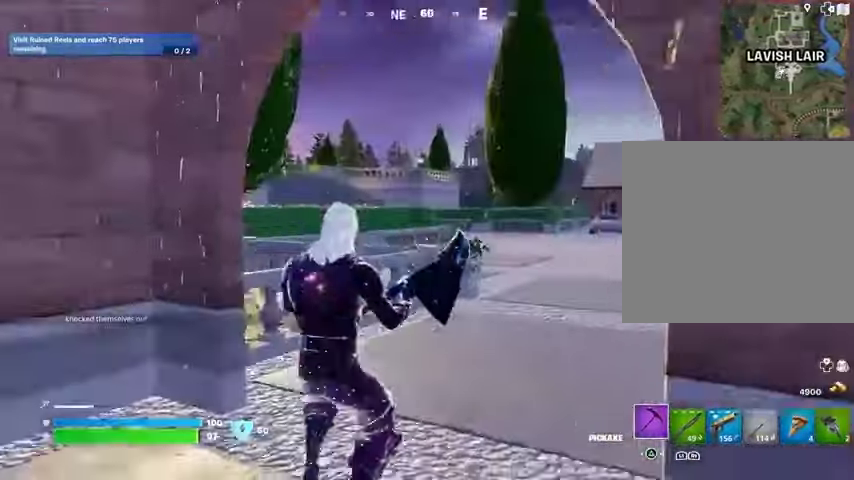
{"buttons": [], "left_stick": "up", "right_stick": "center", "events": [[33, "right_stick", "left"], [100, "L3", "down"], [100, "left_stick", "up-left"], [233, "L3", "up"], [333, "R1", "down"], [433, "R1", "up"], [433, "right_stick", "center"], [467, "left_stick", "up"]]}
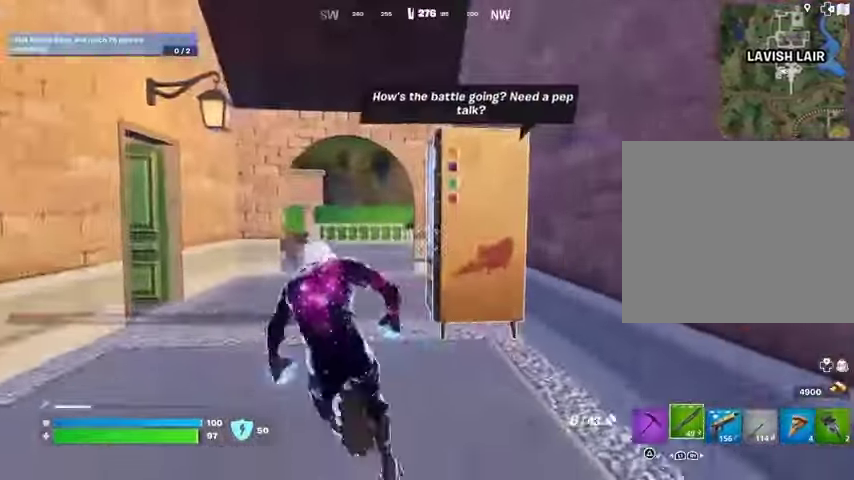
{"buttons": ["CROSS"], "left_stick": "center", "right_stick": "center", "events": [[233, "SQUARE", "down"], [233, "left_stick", "center"], [267, "SQUARE", "up"], [367, "right_stick", "right"], [467, "right_stick", "center"], [500, "CROSS", "down"]]}
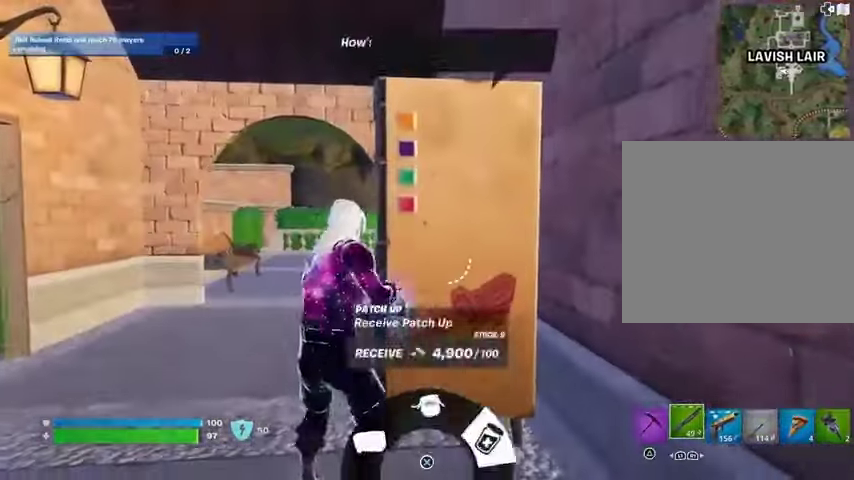
{"buttons": ["L3"], "left_stick": "up-left", "right_stick": "left", "events": [[67, "CROSS", "up"], [167, "CROSS", "down"], [167, "left_stick", "down-right"], [233, "CROSS", "up"], [233, "left_stick", "down"], [233, "right_stick", "left"], [367, "left_stick", "left"], [467, "L3", "down"], [467, "left_stick", "up-left"]]}
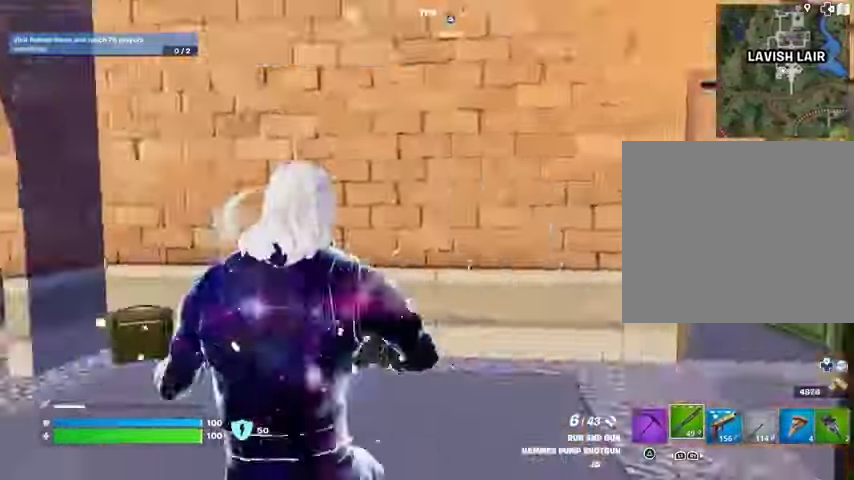
{"buttons": [], "left_stick": "up", "right_stick": "center", "events": [[67, "L3", "up"], [67, "left_stick", "up"], [300, "right_stick", "center"]]}
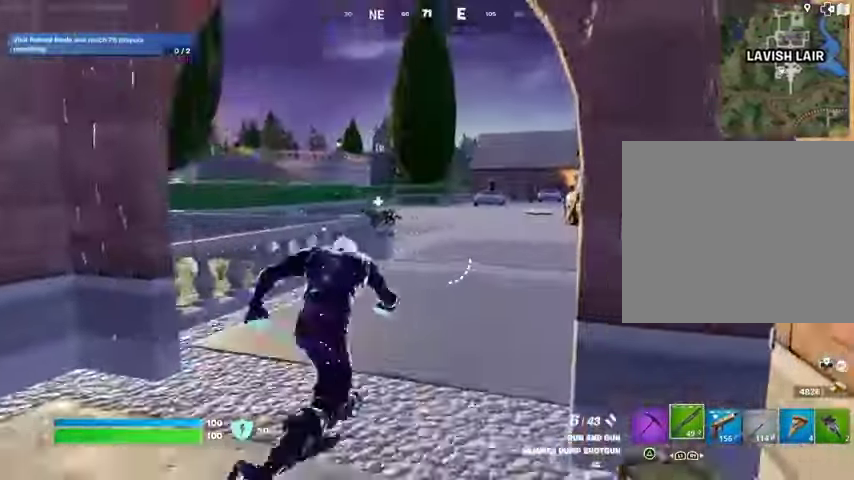
{"buttons": [], "left_stick": "up-right", "right_stick": "right", "events": [[33, "left_stick", "up-right"], [33, "right_stick", "left"], [133, "right_stick", "center"], [467, "right_stick", "right"]]}